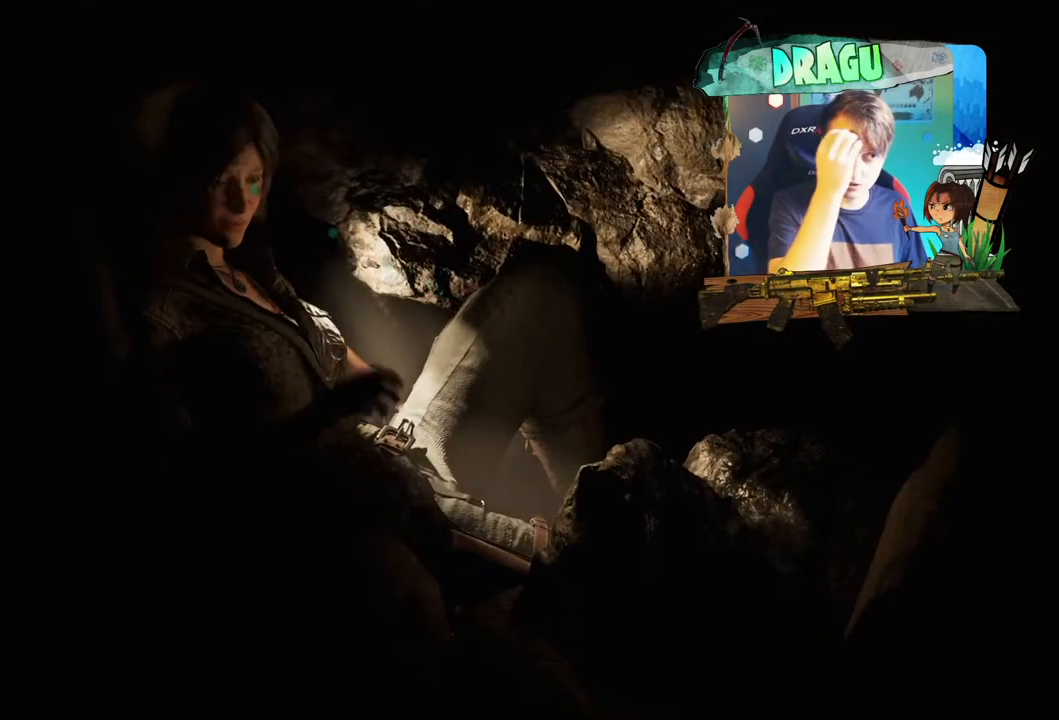
Gameplay with keyboard and mouse; each line is a JSON object with the keys and mouse buttons held at the frame after it. "events" lists presses ("down") and releases ("up") of "1", "2", "3", "4", "5", "a", "c", "ctrl", "d", "e", "f", "q", "r", "s", "shift", "space", "tab", "v", "w", "x", "y", "mouse_left", "mouse_wheel", "mouse_right", "mouse_mb4" and "mouse_mb5" between this image and that frame as [ms after this image, input, new state], when the widget could be followed in between. "mouse_left", "mouse_wheel", "mouse_right", "mouse_mb4", "mouse_mb5" = the "left", "wheel", "right", "mb4", "mb5" buttons of the "mouse" list. No other keys are recorded. "wheel" means that the mouse wheel is clicked or scrolled. Mouse movement is not recorded.
{"keys": [], "mouse": ["wheel"], "events": []}
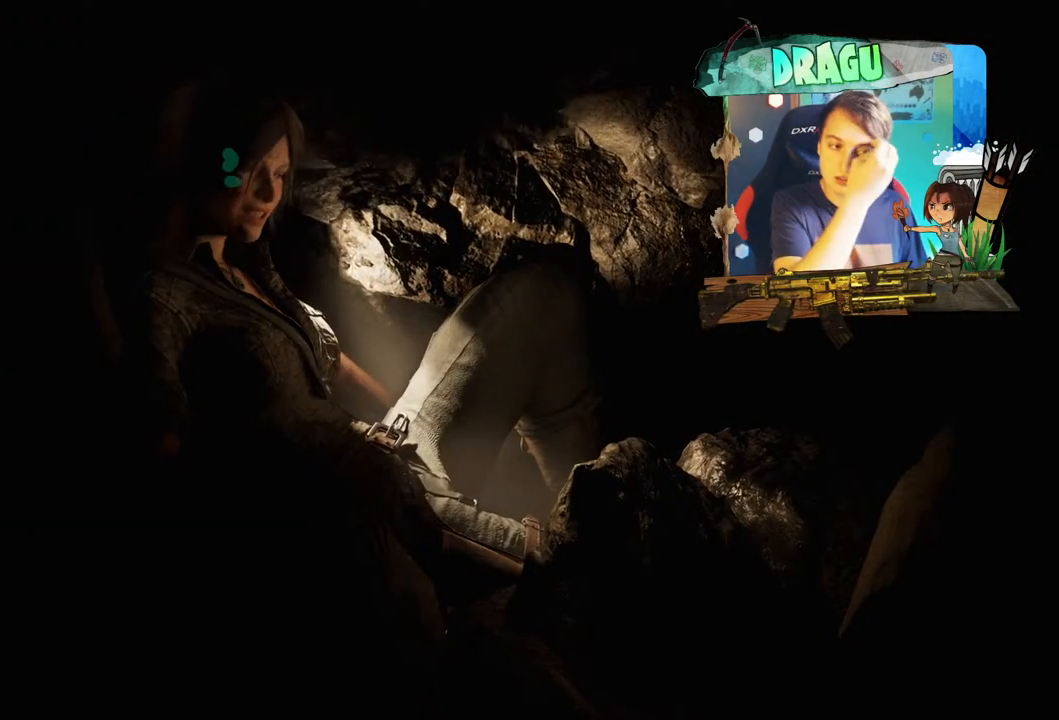
{"keys": [], "mouse": ["wheel"], "events": []}
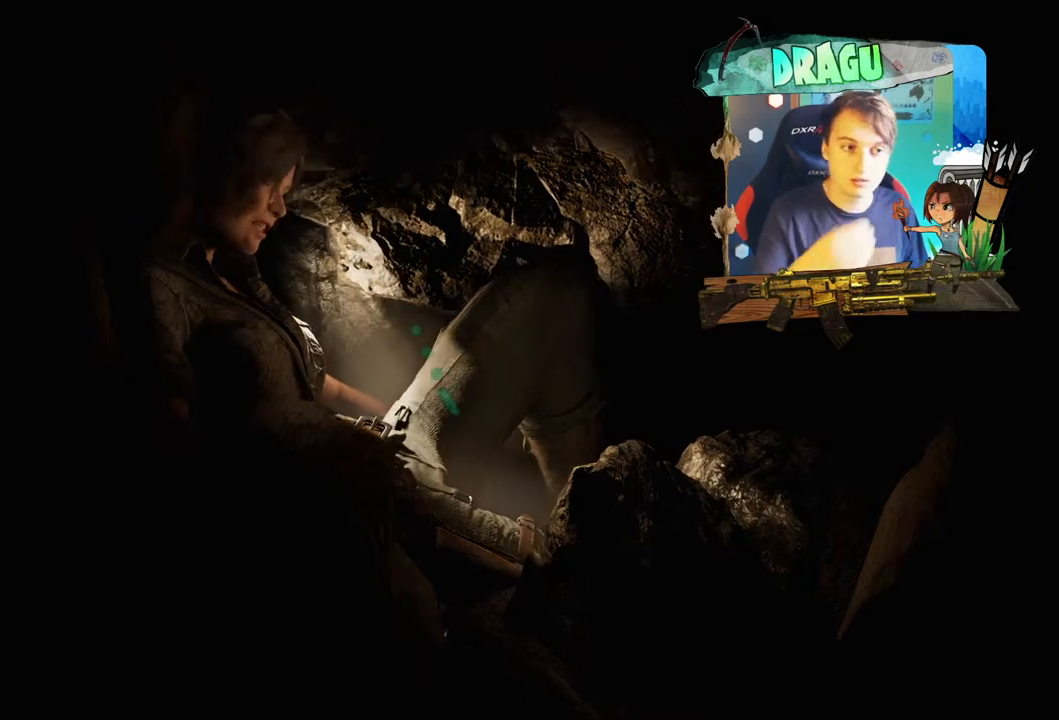
{"keys": [], "mouse": ["wheel"], "events": []}
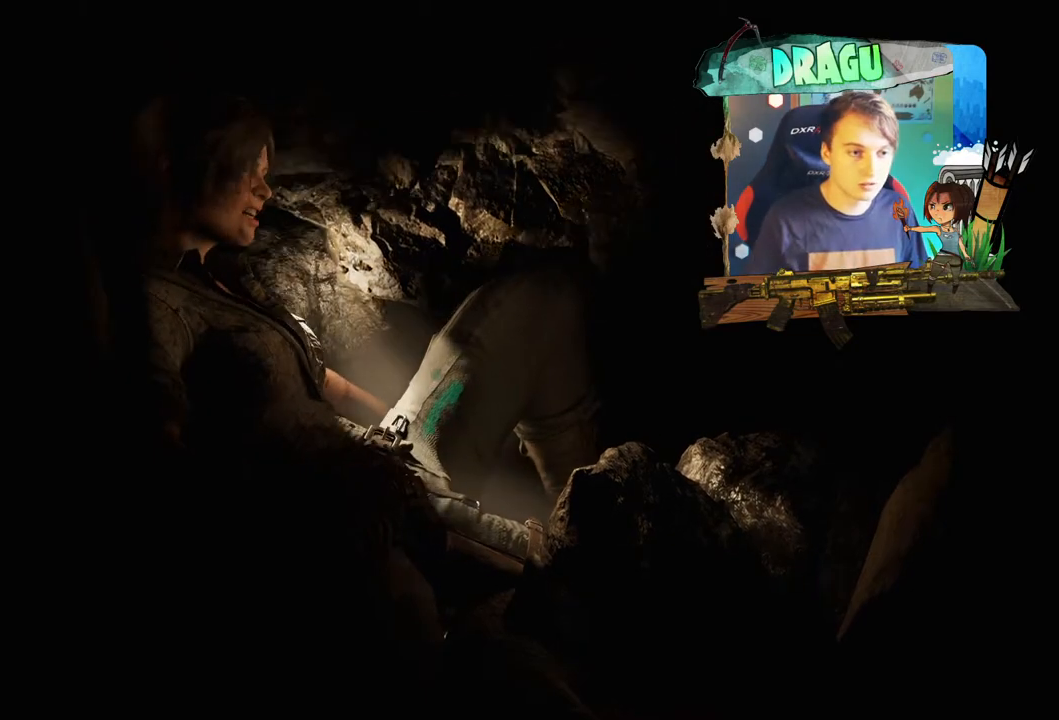
{"keys": [], "mouse": ["wheel"], "events": []}
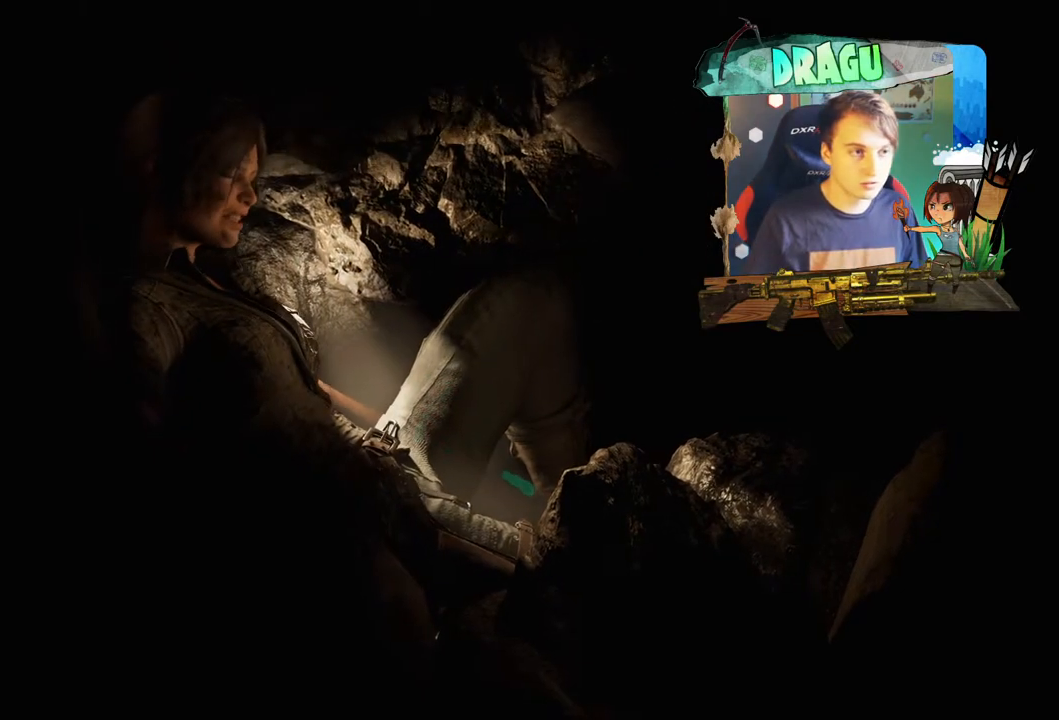
{"keys": [], "mouse": ["wheel"], "events": []}
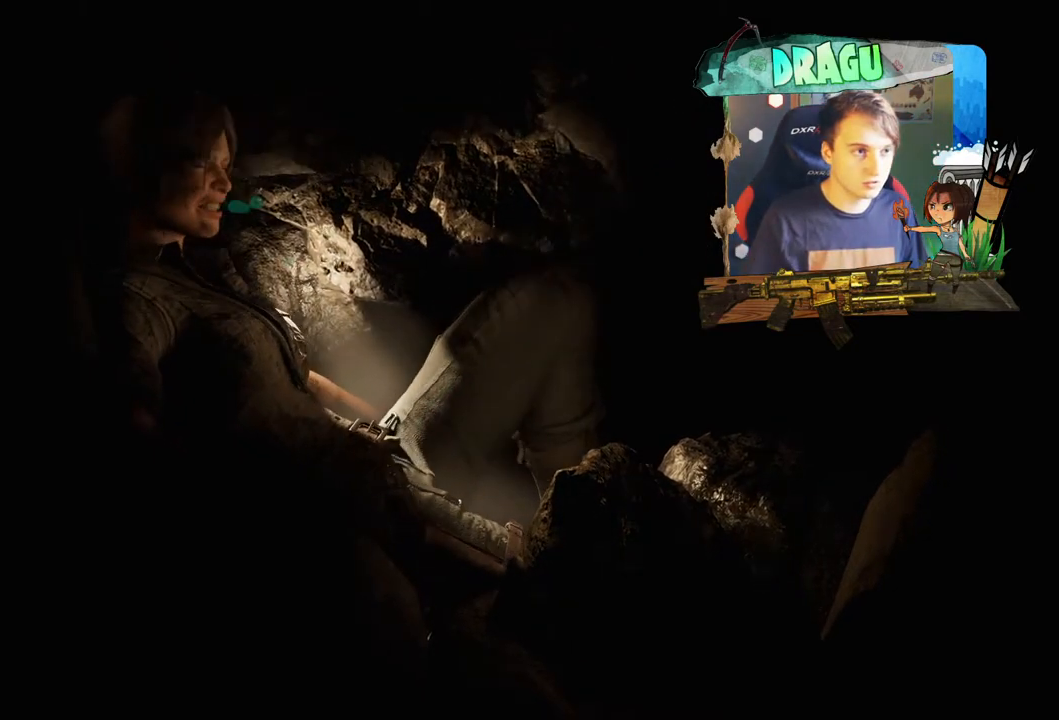
{"keys": [], "mouse": ["wheel"], "events": []}
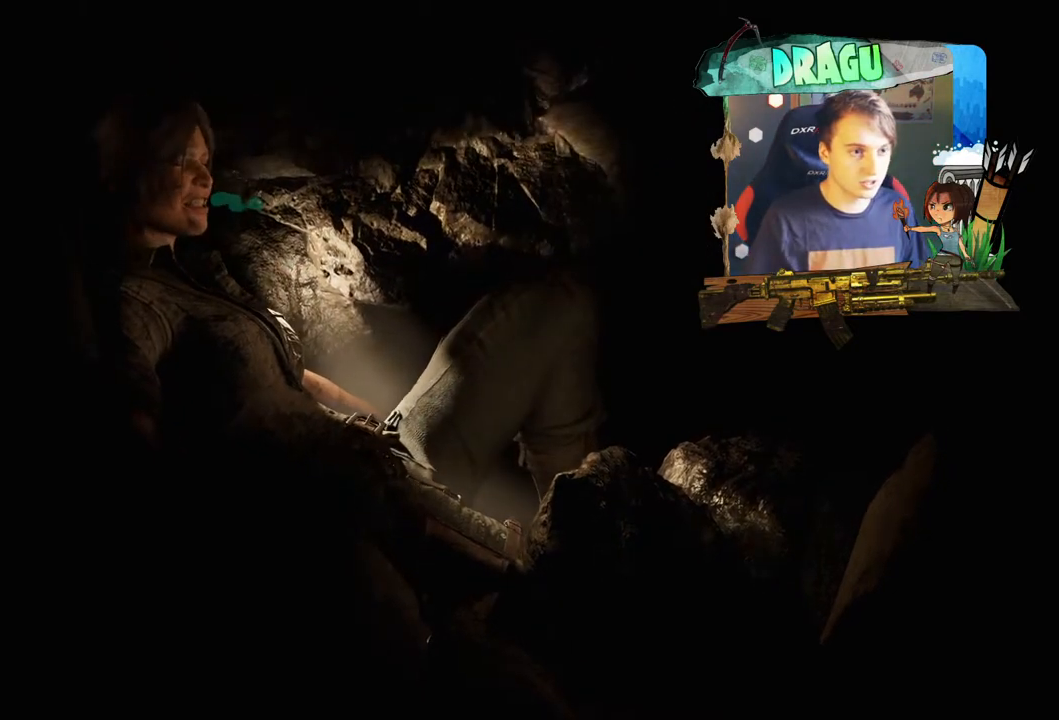
{"keys": [], "mouse": ["wheel"], "events": []}
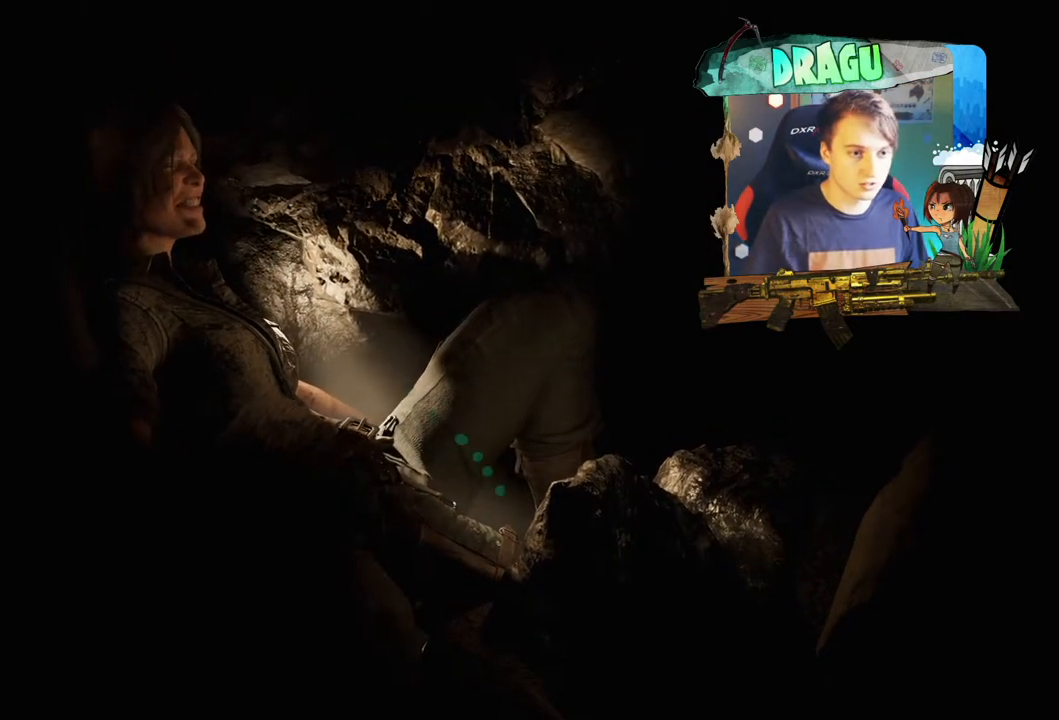
{"keys": [], "mouse": ["wheel"], "events": []}
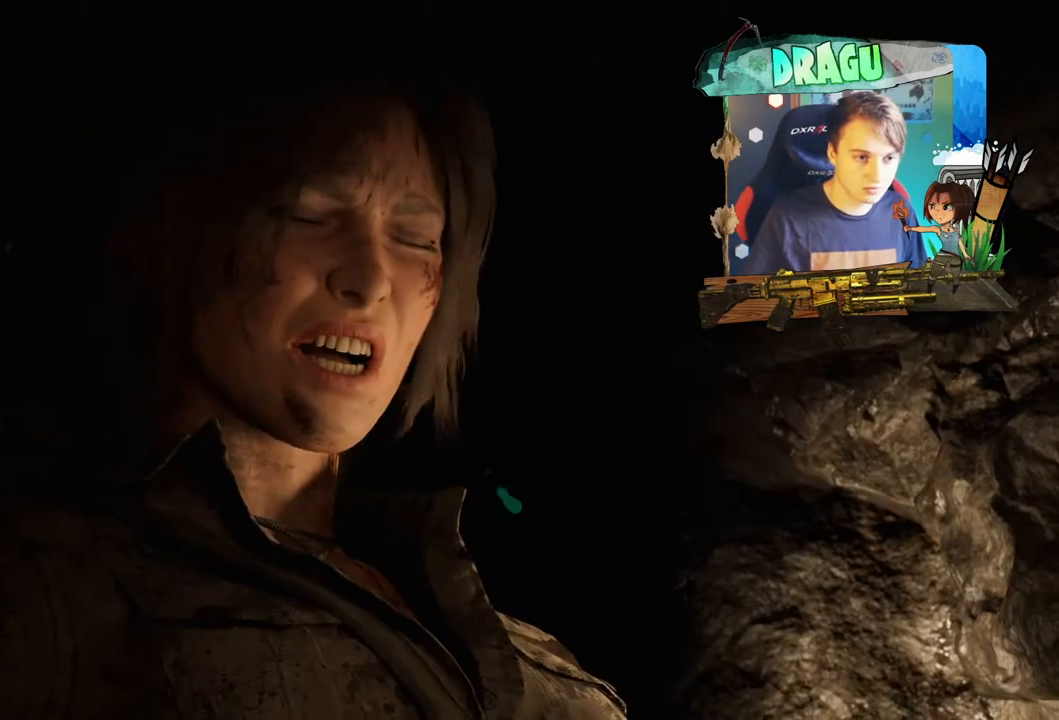
{"keys": [], "mouse": ["wheel"], "events": []}
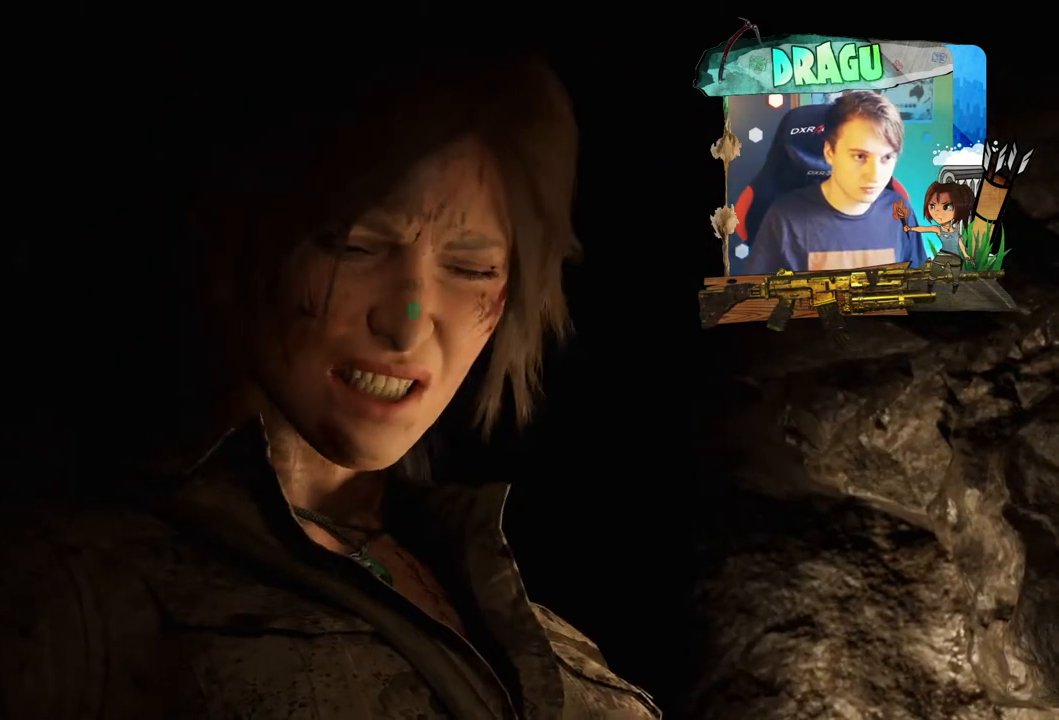
{"keys": [], "mouse": ["wheel"], "events": []}
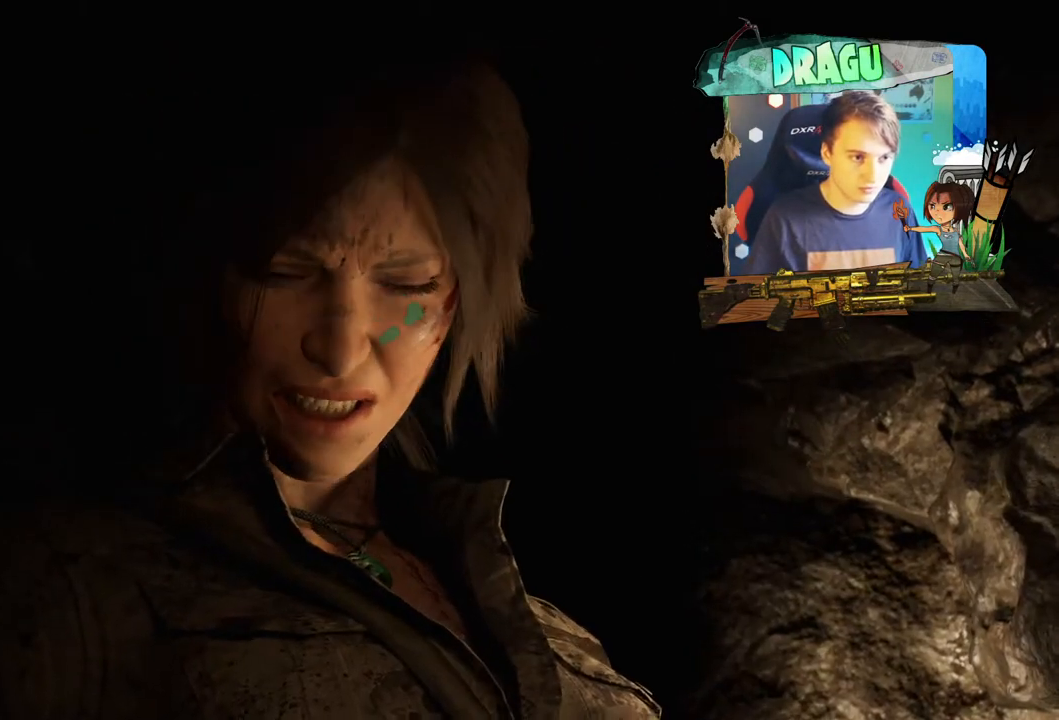
{"keys": [], "mouse": ["wheel"], "events": []}
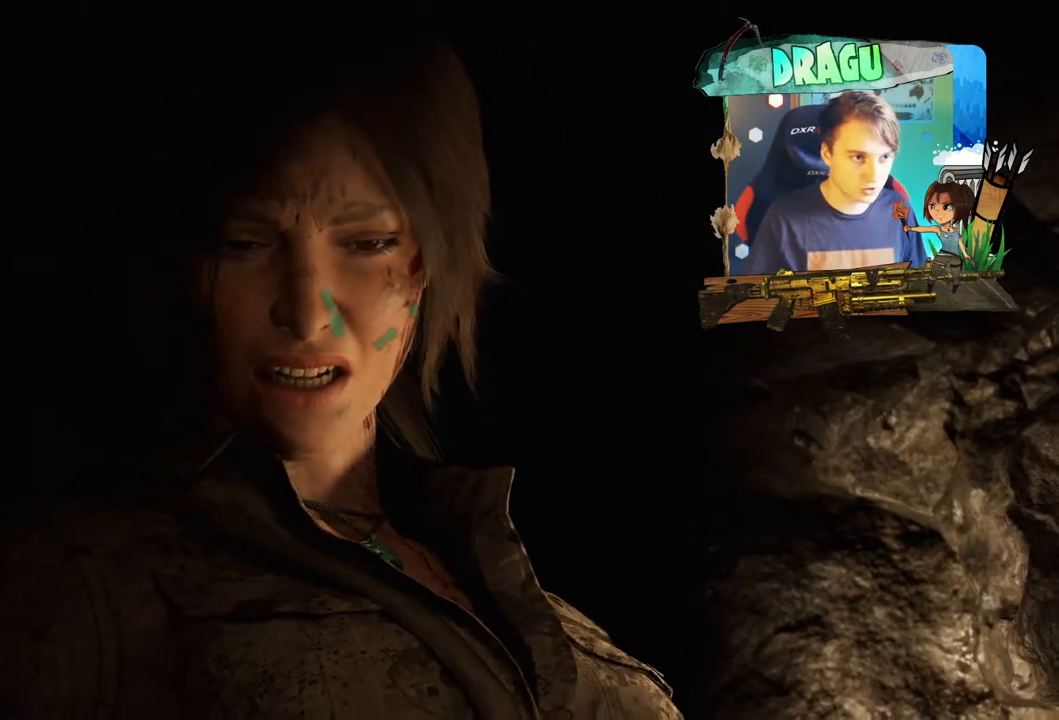
{"keys": [], "mouse": ["wheel"], "events": []}
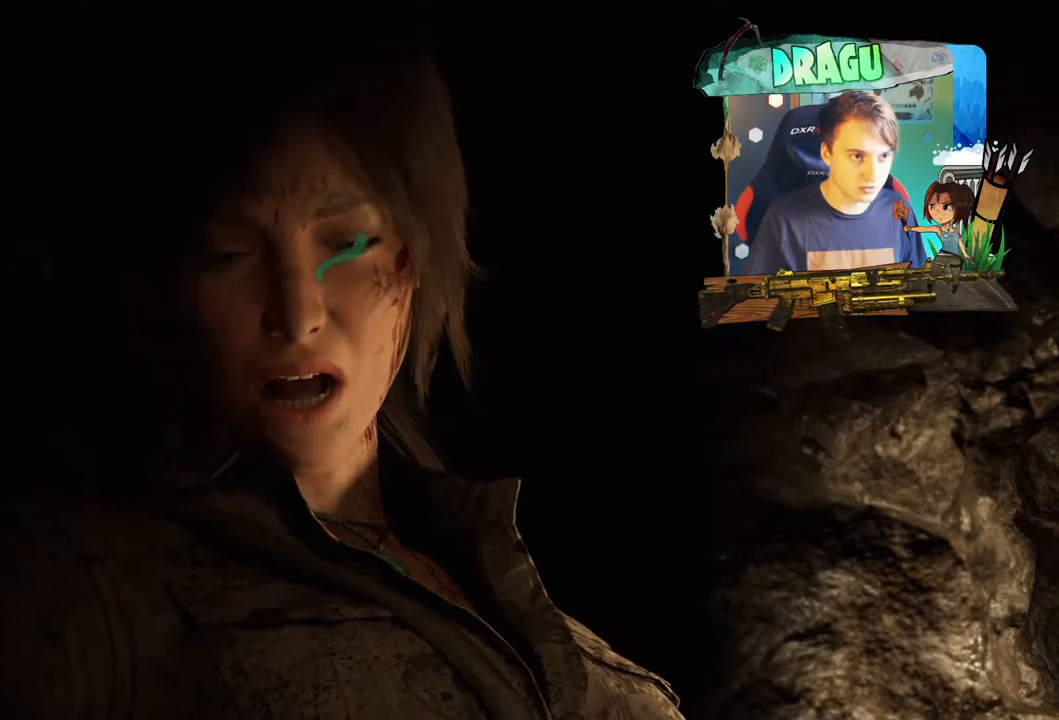
{"keys": [], "mouse": ["wheel"], "events": []}
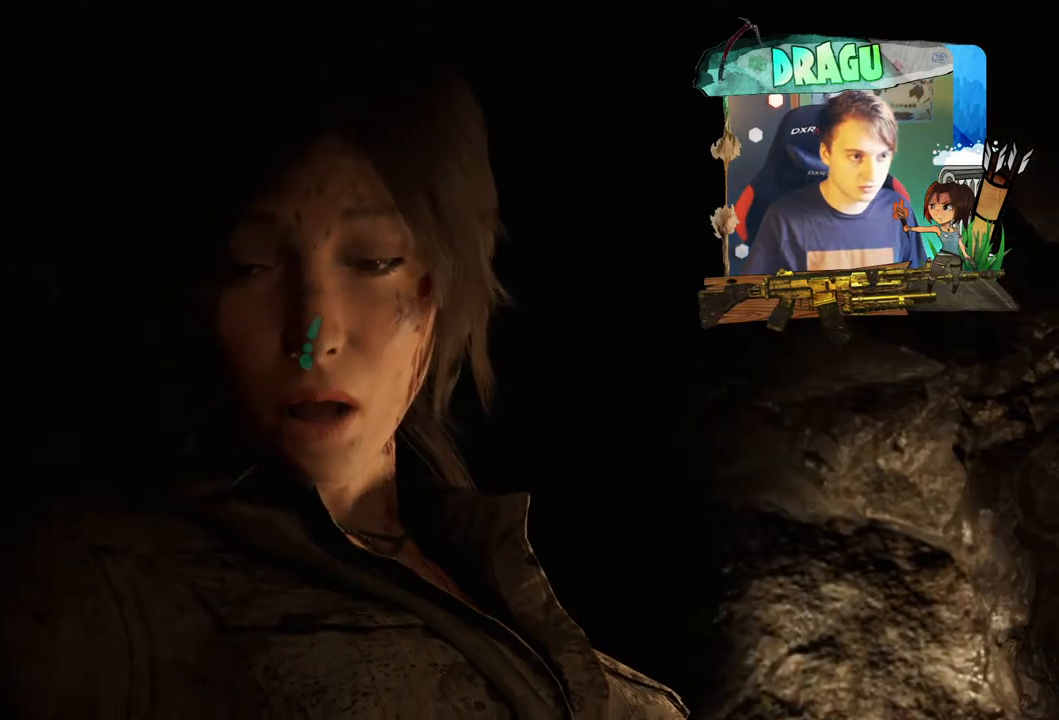
{"keys": [], "mouse": ["wheel"], "events": []}
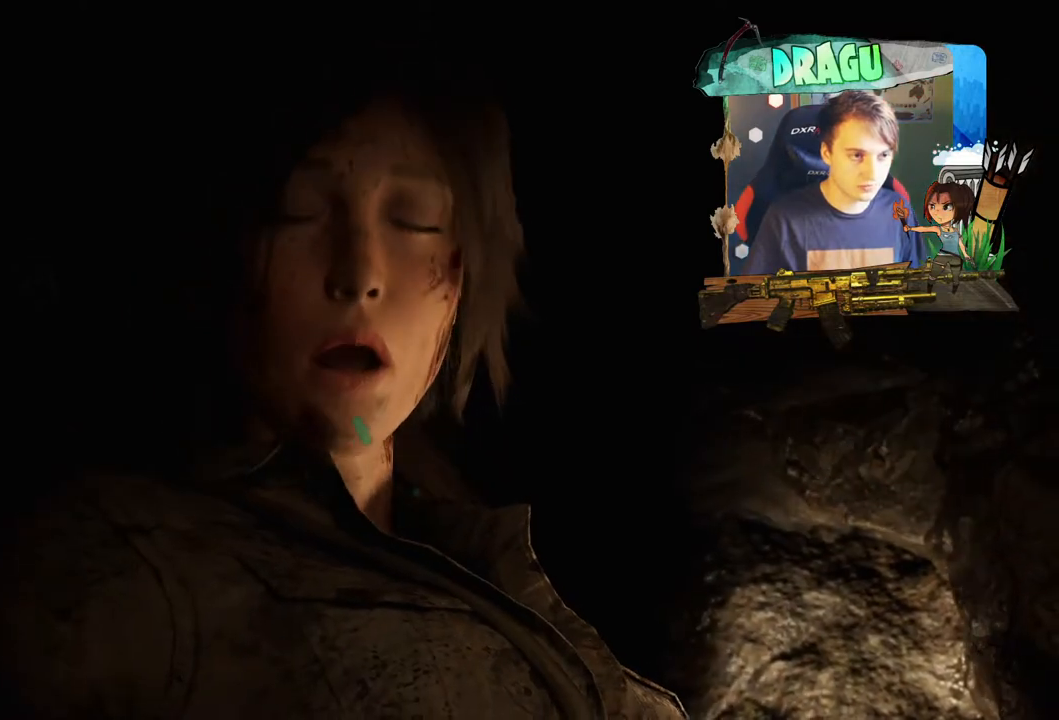
{"keys": [], "mouse": [], "events": [[500, "mouse_wheel", "up"]]}